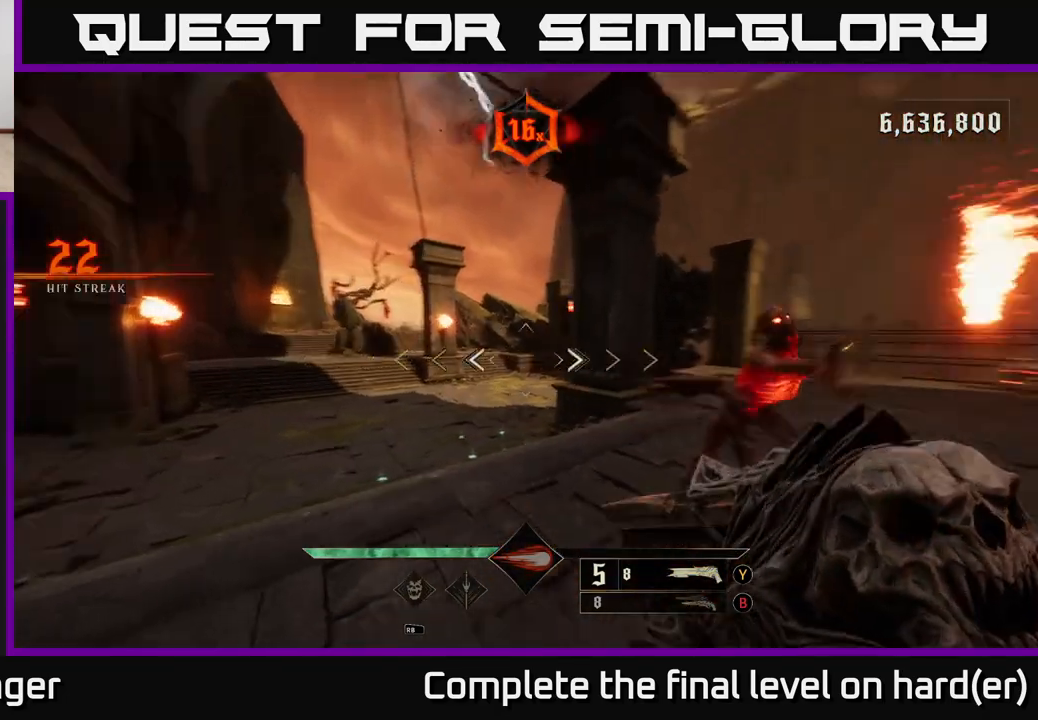
Gameplay with a controller (Xbox layout); each line is a JSON object with the inputs held at the frame after it. "events" lists button and stick changes between this image and that frame as [ms after this image, input, new state], when the widget could be followed in between.
{"buttons": [], "left_stick": "down", "right_stick": "center", "events": [[317, "right_stick", "center"], [400, "left_stick", "down"]]}
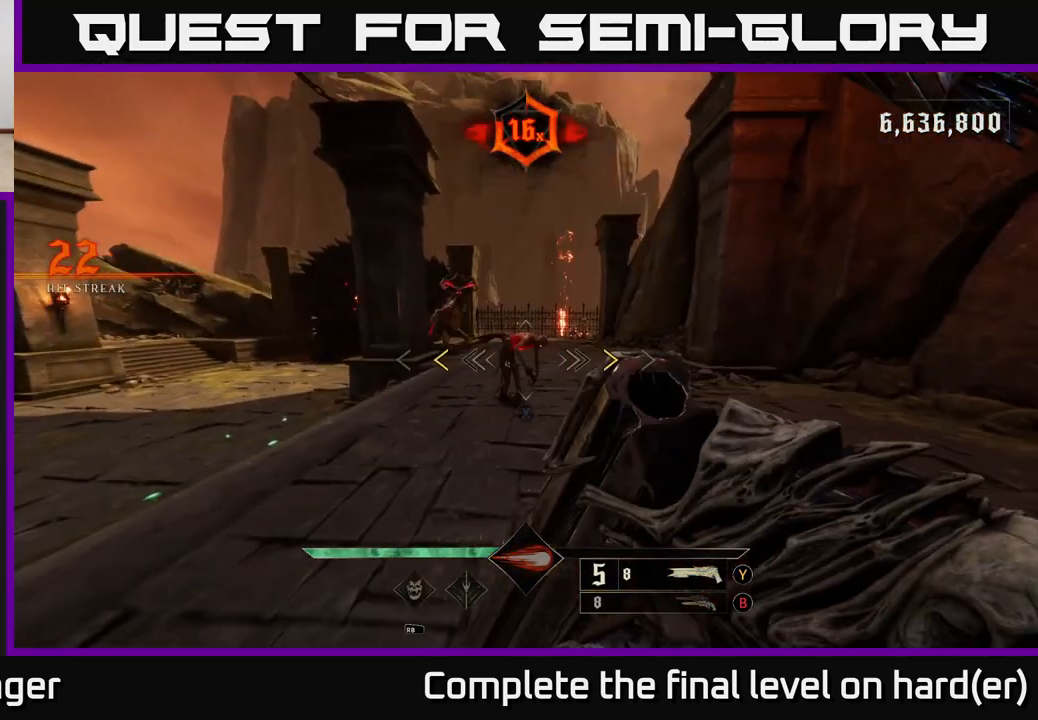
{"buttons": [], "left_stick": "center", "right_stick": "center", "events": [[350, "X", "down"], [350, "left_stick", "center"], [417, "X", "up"]]}
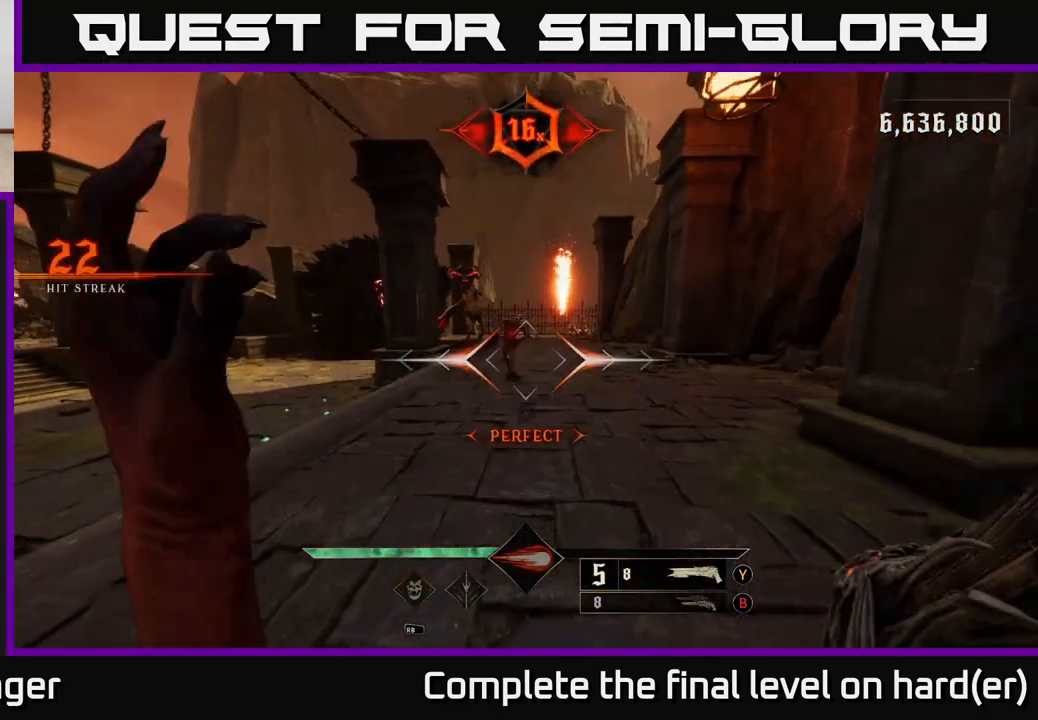
{"buttons": [], "left_stick": "down", "right_stick": "center", "events": [[133, "right_stick", "up"], [283, "right_stick", "center"], [317, "R2", "down"], [350, "left_stick", "down"], [400, "R2", "up"]]}
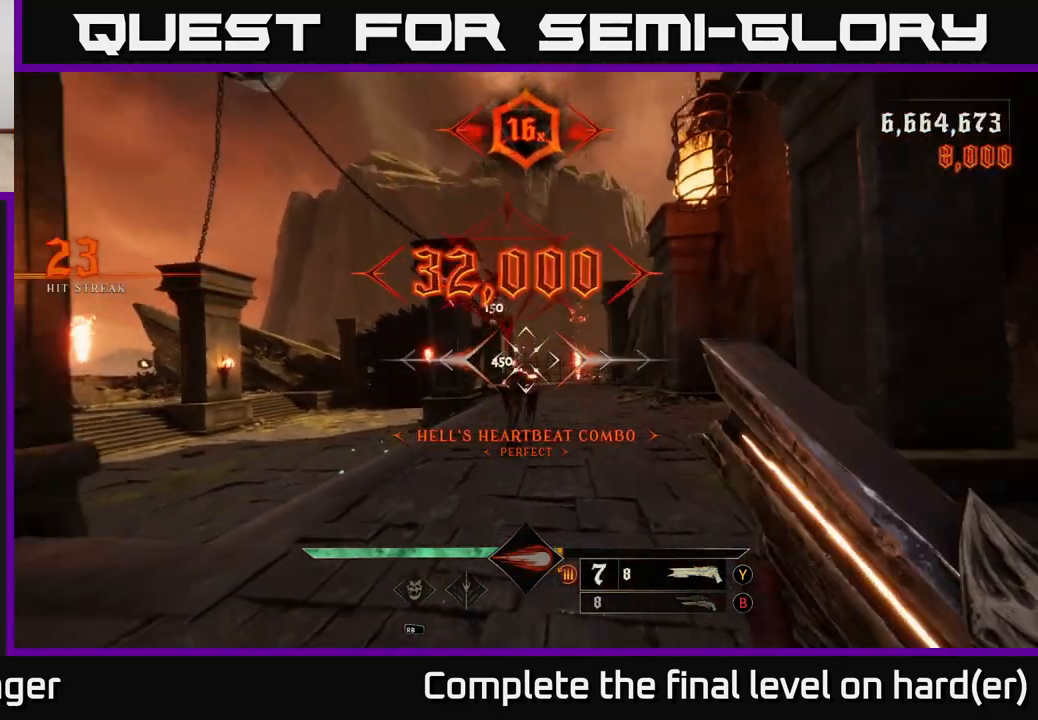
{"buttons": [], "left_stick": "down", "right_stick": "up-right", "events": [[133, "right_stick", "up-left"], [250, "right_stick", "center"], [333, "left_stick", "center"], [483, "left_stick", "down"], [500, "right_stick", "up-right"]]}
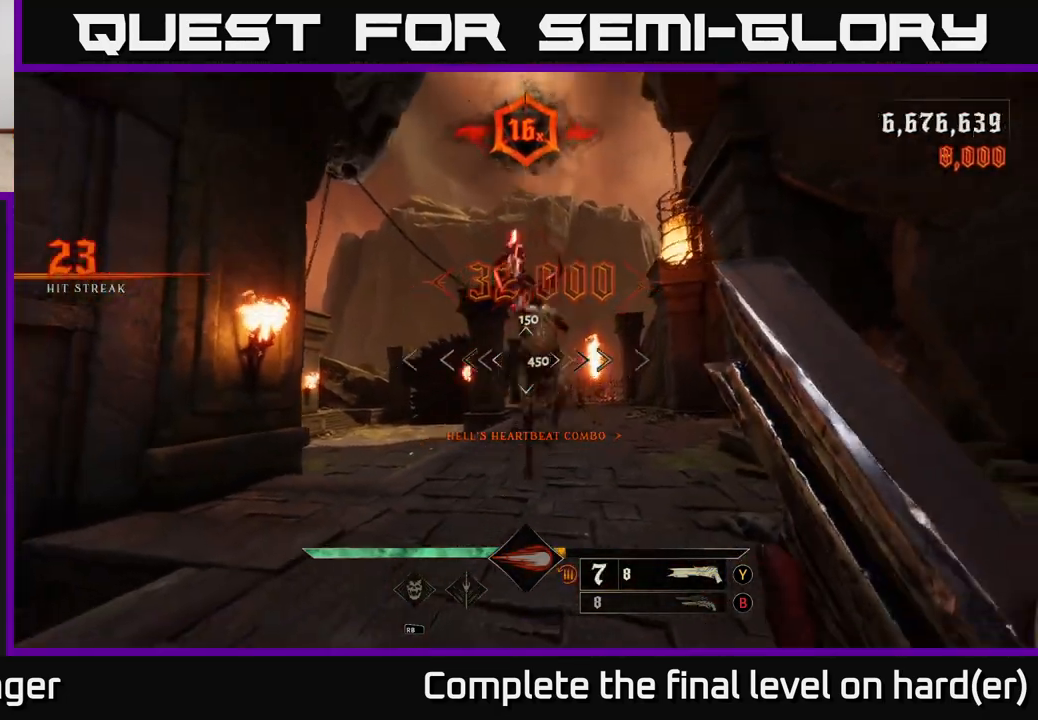
{"buttons": [], "left_stick": "down", "right_stick": "center", "events": [[133, "right_stick", "center"], [183, "L2", "down"], [183, "R2", "down"], [217, "right_stick", "down-right"], [317, "L2", "up"], [317, "R2", "up"], [383, "right_stick", "center"]]}
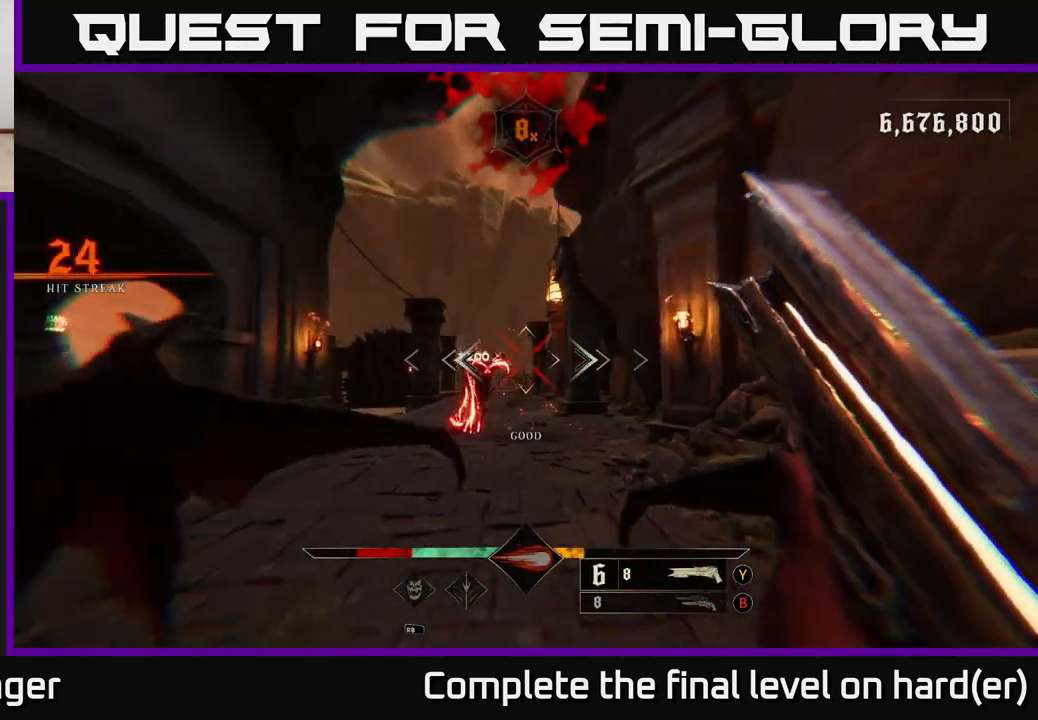
{"buttons": [], "left_stick": "up", "right_stick": "down", "events": [[217, "A", "down"], [267, "left_stick", "center"], [317, "A", "up"], [350, "left_stick", "up"], [467, "right_stick", "down"]]}
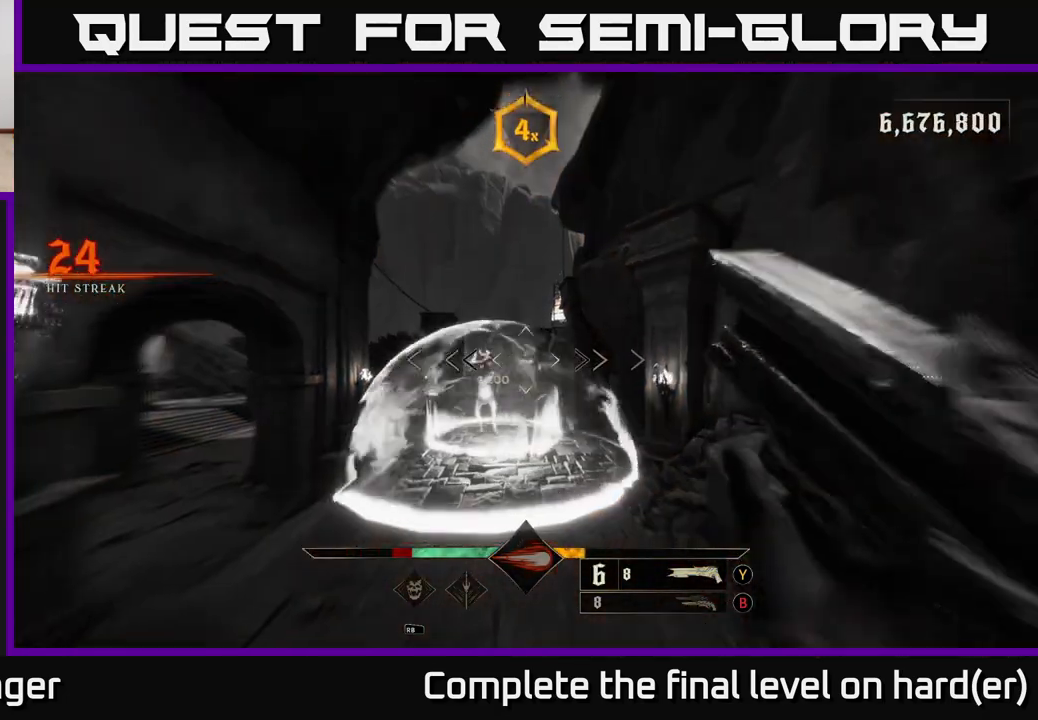
{"buttons": [], "left_stick": "center", "right_stick": "center", "events": [[17, "left_stick", "center"], [117, "right_stick", "center"], [183, "left_stick", "up"], [233, "L2", "down"], [233, "R2", "down"], [250, "A", "down"], [367, "L2", "up"], [383, "R2", "up"], [417, "A", "up"], [450, "left_stick", "center"]]}
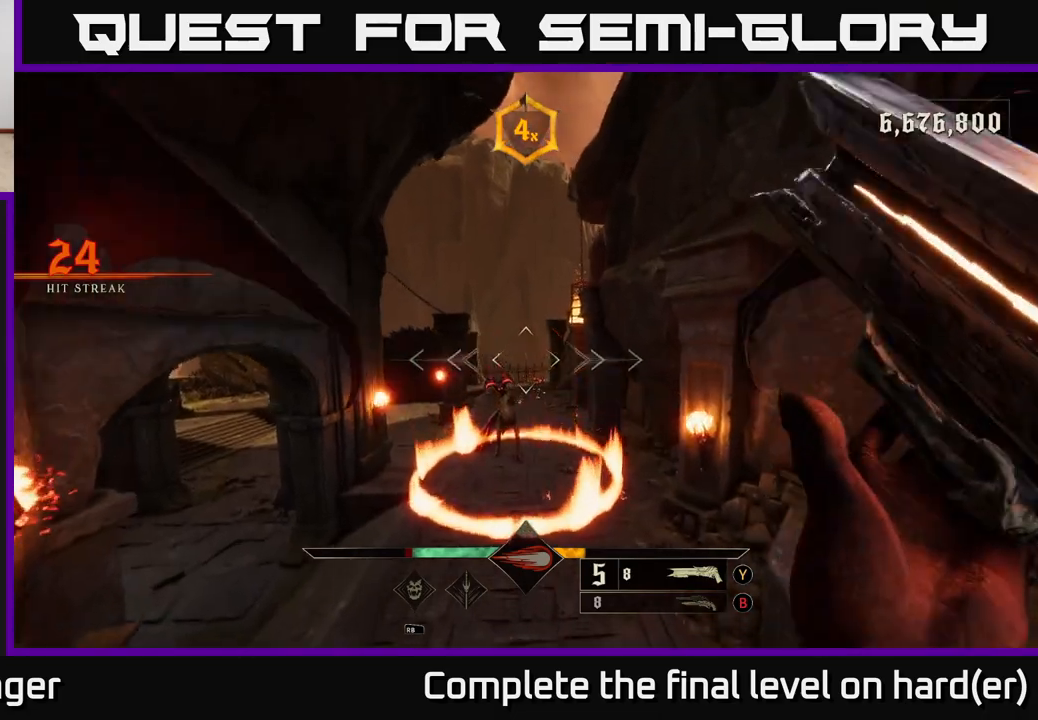
{"buttons": [], "left_stick": "up", "right_stick": "center", "events": [[117, "left_stick", "up"]]}
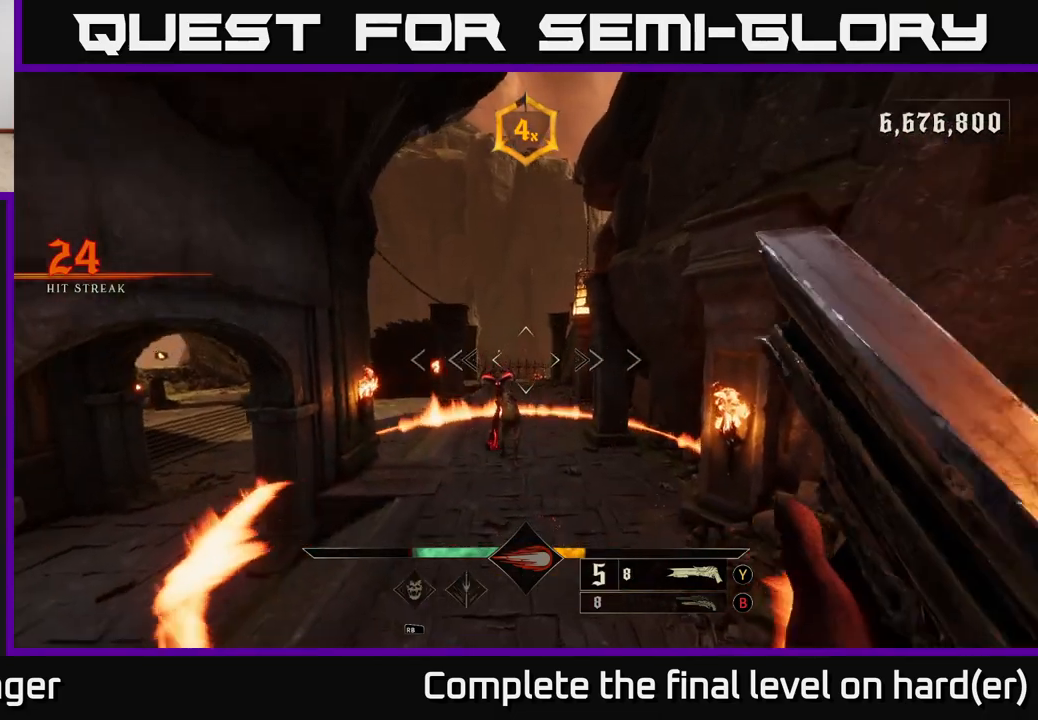
{"buttons": [], "left_stick": "center", "right_stick": "center", "events": [[150, "R2", "down"], [167, "L2", "down"], [250, "R2", "up"], [300, "L2", "up"], [500, "left_stick", "center"]]}
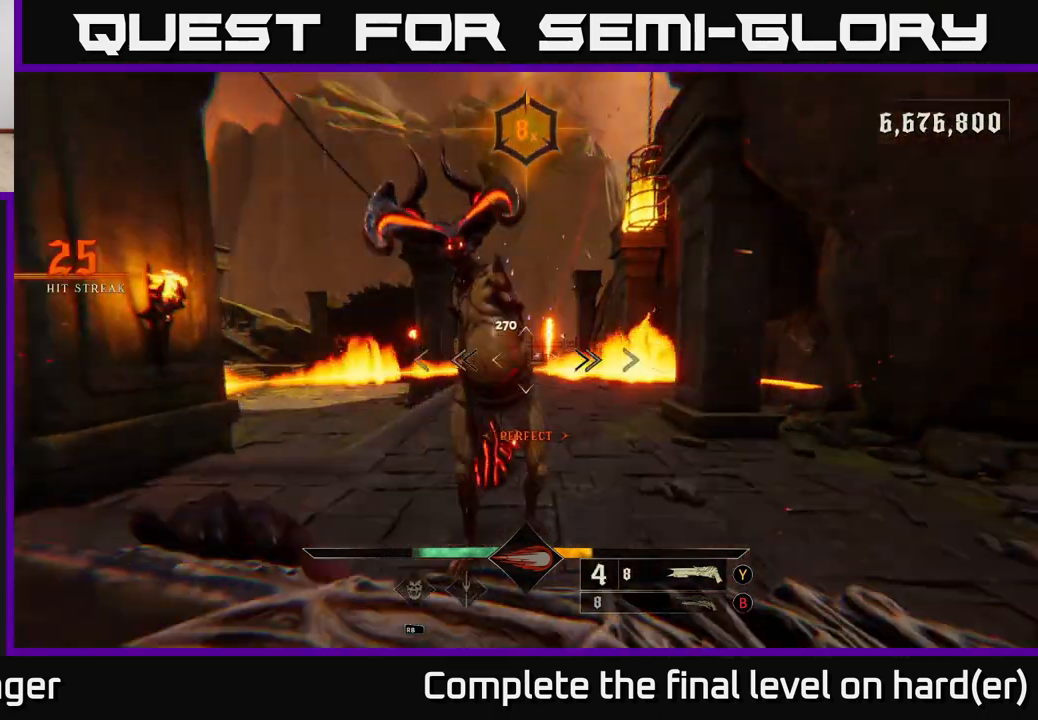
{"buttons": [], "left_stick": "down", "right_stick": "up", "events": [[67, "left_stick", "down"], [100, "right_stick", "up"], [233, "right_stick", "center"], [433, "right_stick", "up"]]}
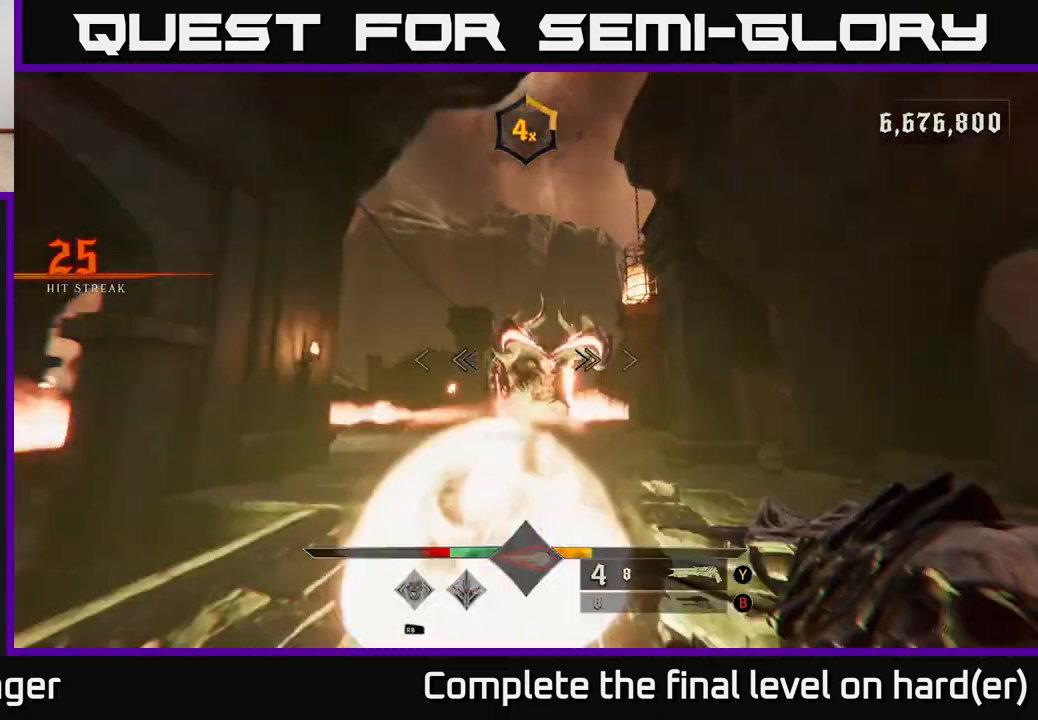
{"buttons": [], "left_stick": "down", "right_stick": "center", "events": [[50, "right_stick", "center"], [83, "L2", "down"], [83, "R2", "down"], [133, "right_stick", "down"], [200, "R2", "up"], [233, "L2", "up"], [233, "right_stick", "center"], [433, "A", "down"], [450, "A", "up"]]}
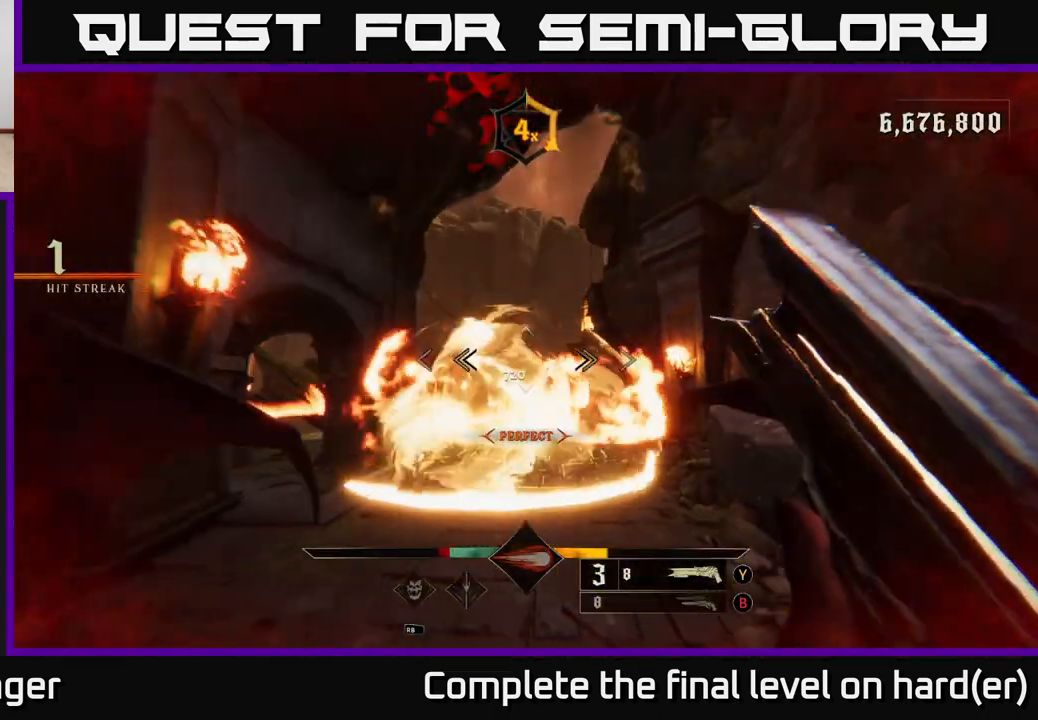
{"buttons": ["L2"], "left_stick": "up", "right_stick": "center", "events": [[67, "A", "down"], [117, "left_stick", "up"], [200, "A", "up"], [350, "right_stick", "down"], [483, "right_stick", "center"], [500, "L2", "down"]]}
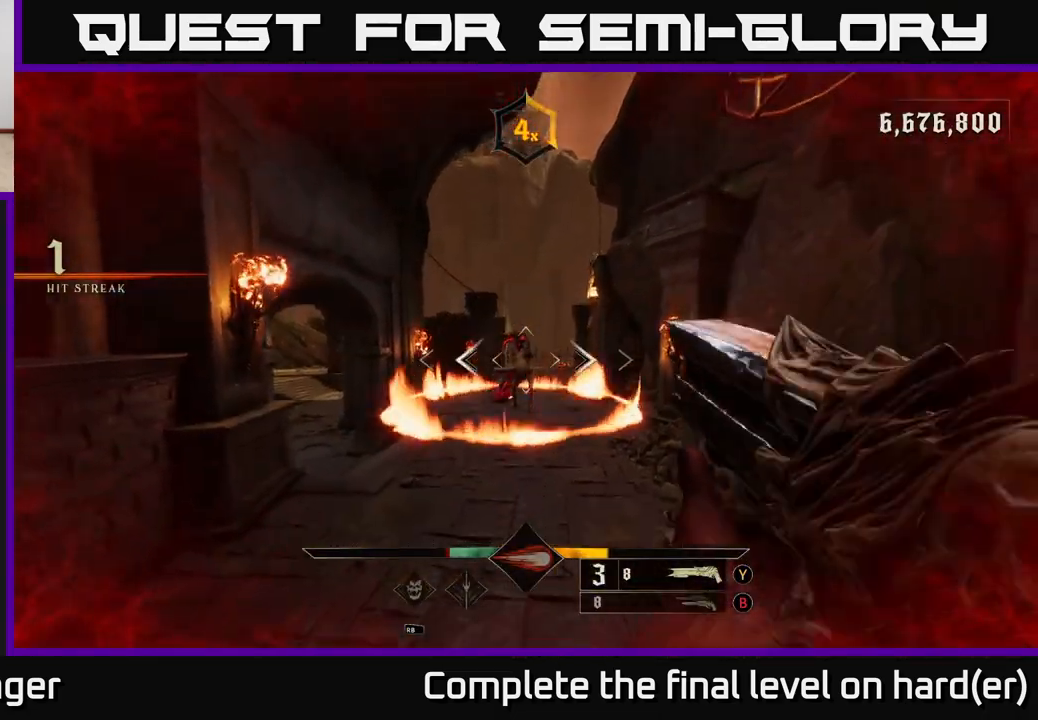
{"buttons": [], "left_stick": "down-left", "right_stick": "up", "events": [[17, "R2", "down"], [150, "L2", "up"], [150, "R2", "up"], [450, "left_stick", "down-left"], [500, "right_stick", "up"]]}
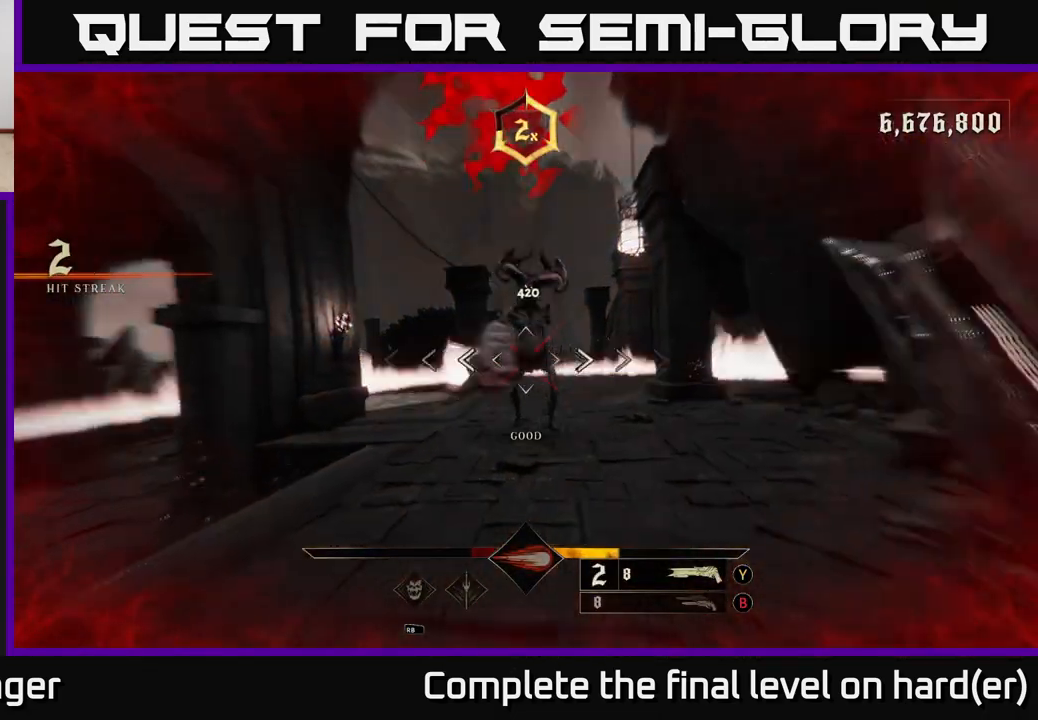
{"buttons": ["R2"], "left_stick": "down", "right_stick": "center", "events": [[33, "left_stick", "down"], [167, "right_stick", "center"], [333, "right_stick", "down-right"], [483, "R2", "down"], [500, "right_stick", "center"]]}
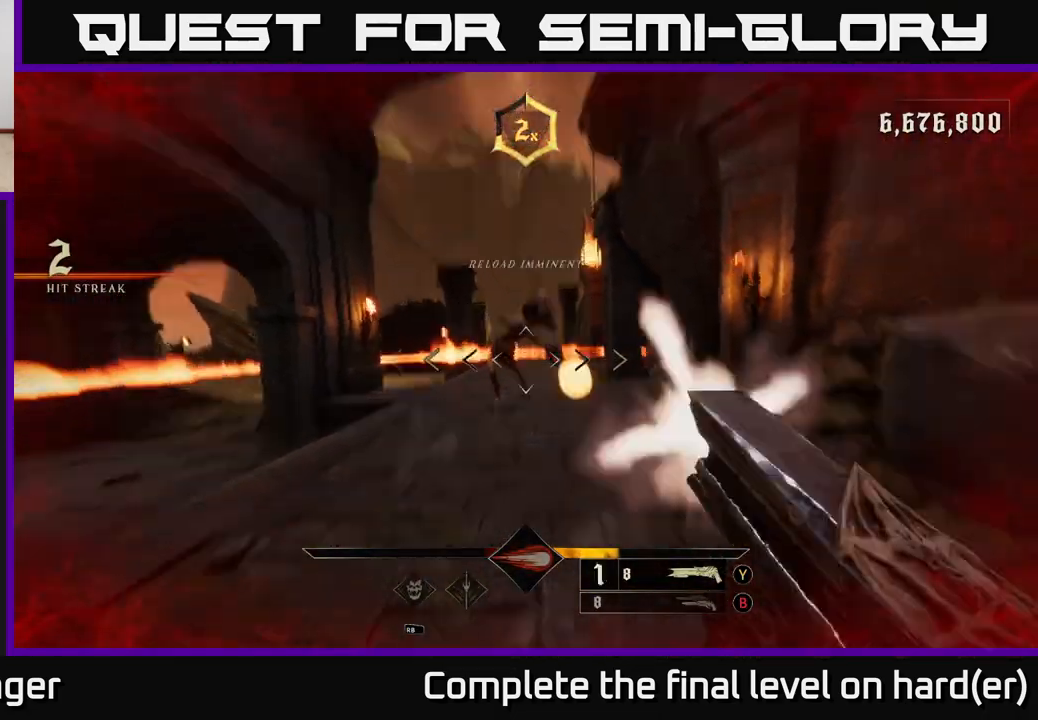
{"buttons": [], "left_stick": "left", "right_stick": "center", "events": [[17, "L2", "down"], [67, "left_stick", "down-left"], [100, "A", "down"], [117, "L2", "up"], [117, "R2", "up"], [183, "left_stick", "left"], [200, "A", "up"], [317, "A", "down"], [433, "A", "up"]]}
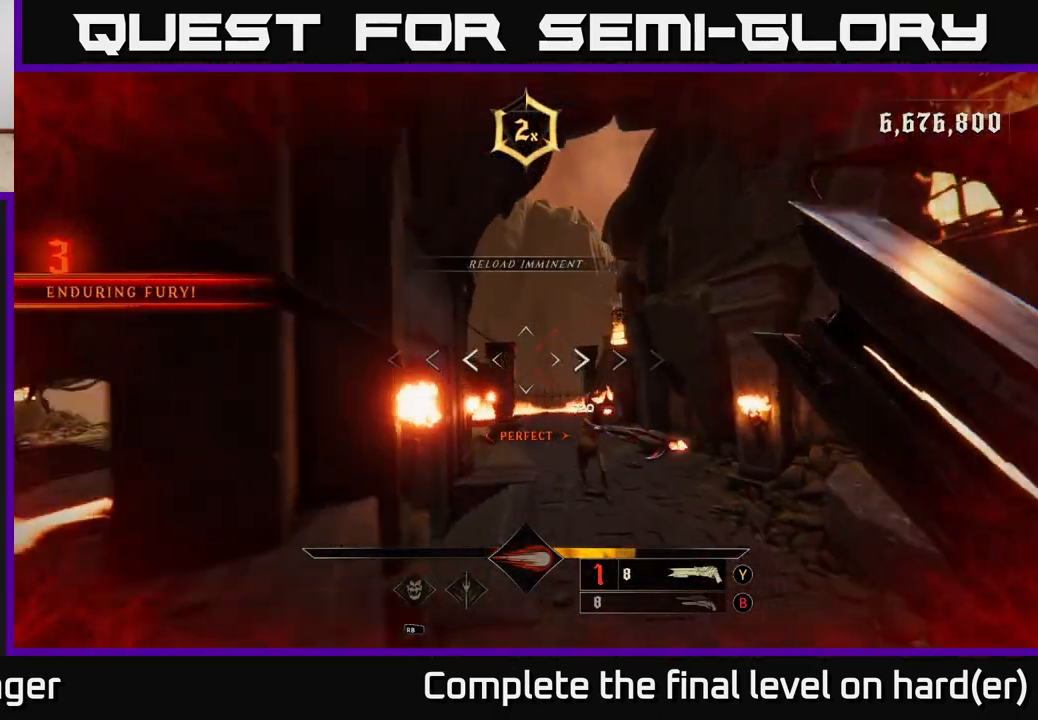
{"buttons": ["L2"], "left_stick": "left", "right_stick": "right", "events": [[150, "right_stick", "down-right"], [417, "R2", "down"], [417, "right_stick", "right"], [450, "L2", "down"], [500, "R2", "up"]]}
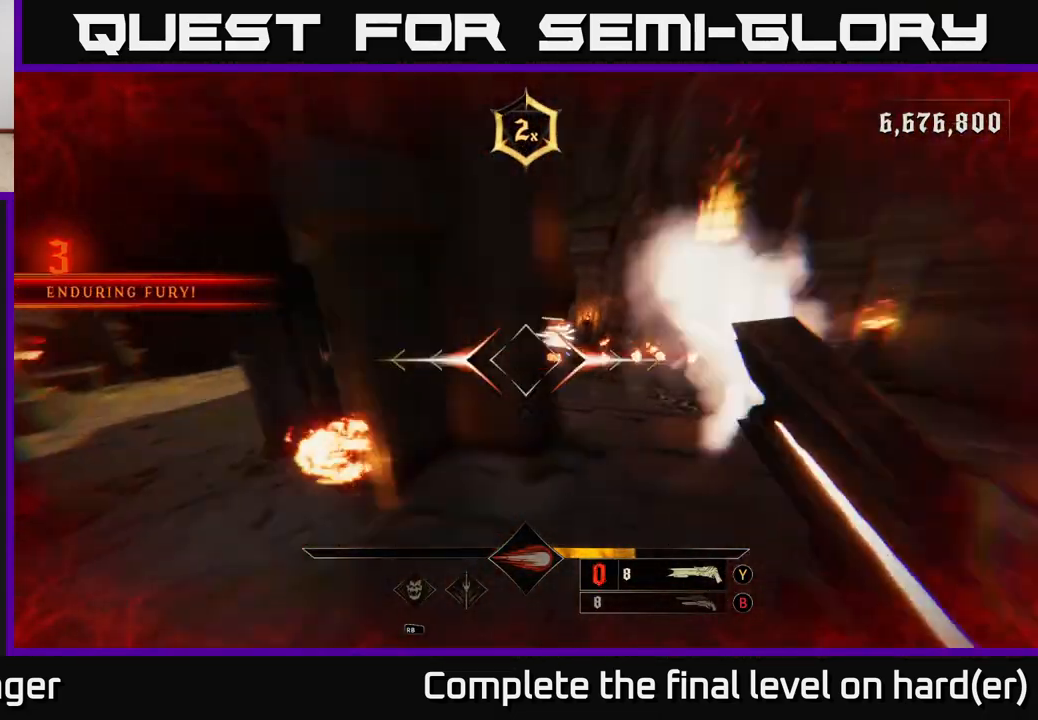
{"buttons": [], "left_stick": "up", "right_stick": "center", "events": [[33, "right_stick", "center"], [67, "L2", "up"], [417, "X", "down"], [500, "X", "up"], [500, "left_stick", "up"]]}
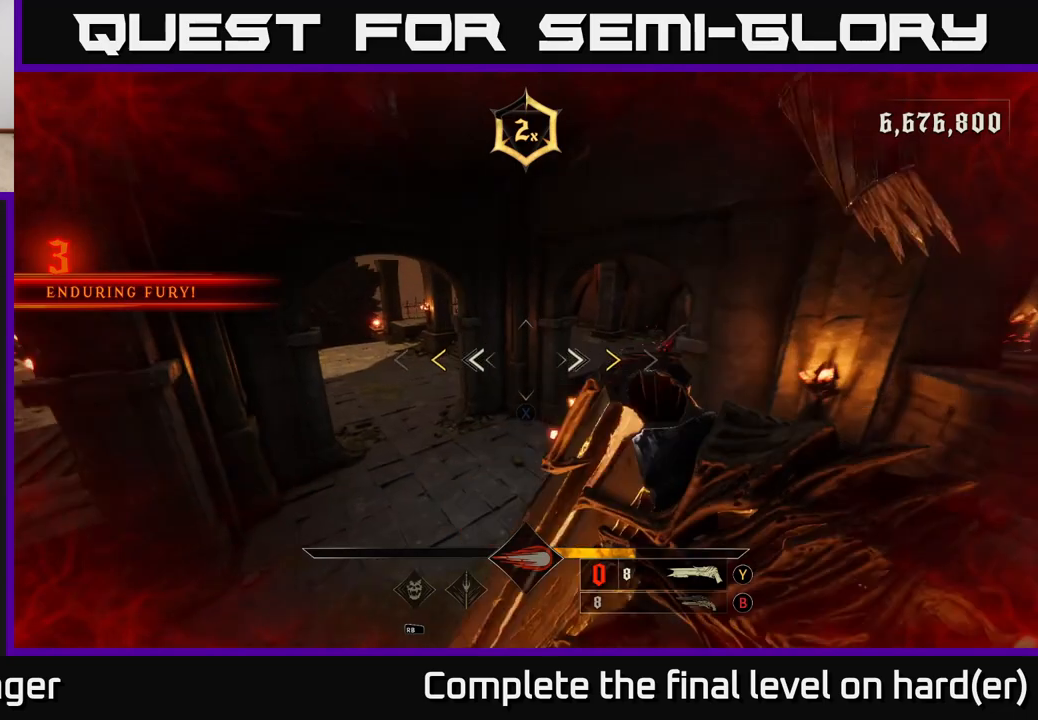
{"buttons": [], "left_stick": "up-left", "right_stick": "up", "events": [[83, "left_stick", "up-right"], [217, "right_stick", "right"], [383, "right_stick", "up"], [400, "left_stick", "up-left"]]}
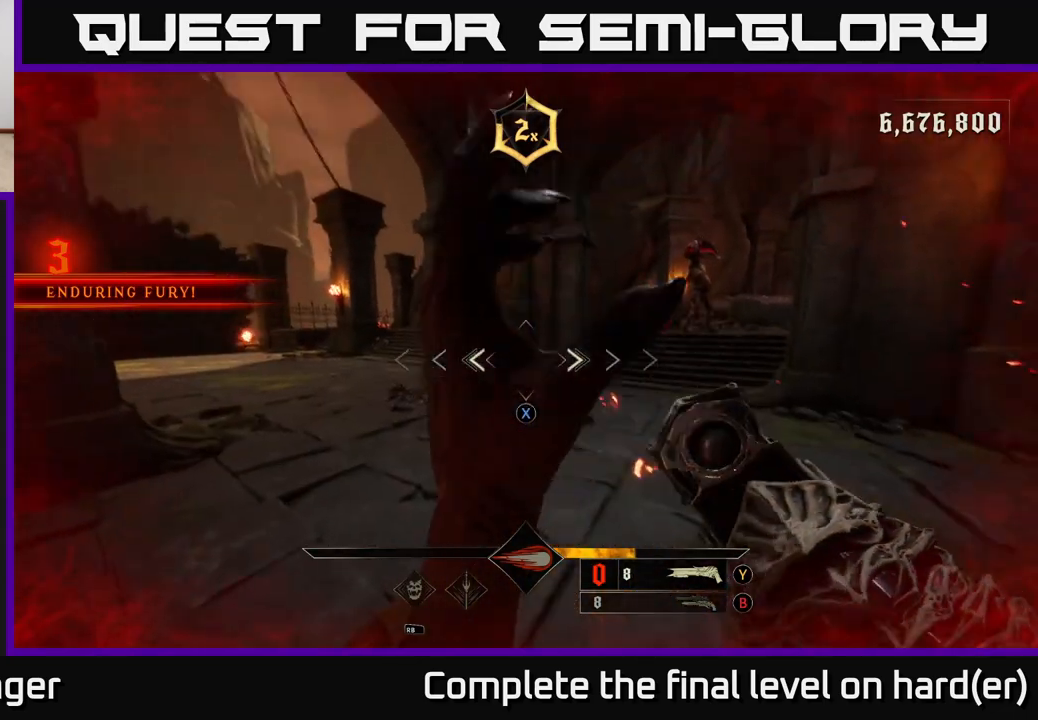
{"buttons": [], "left_stick": "down", "right_stick": "center", "events": [[50, "right_stick", "up-right"], [150, "left_stick", "down"], [200, "right_stick", "center"], [300, "X", "down"], [383, "X", "up"]]}
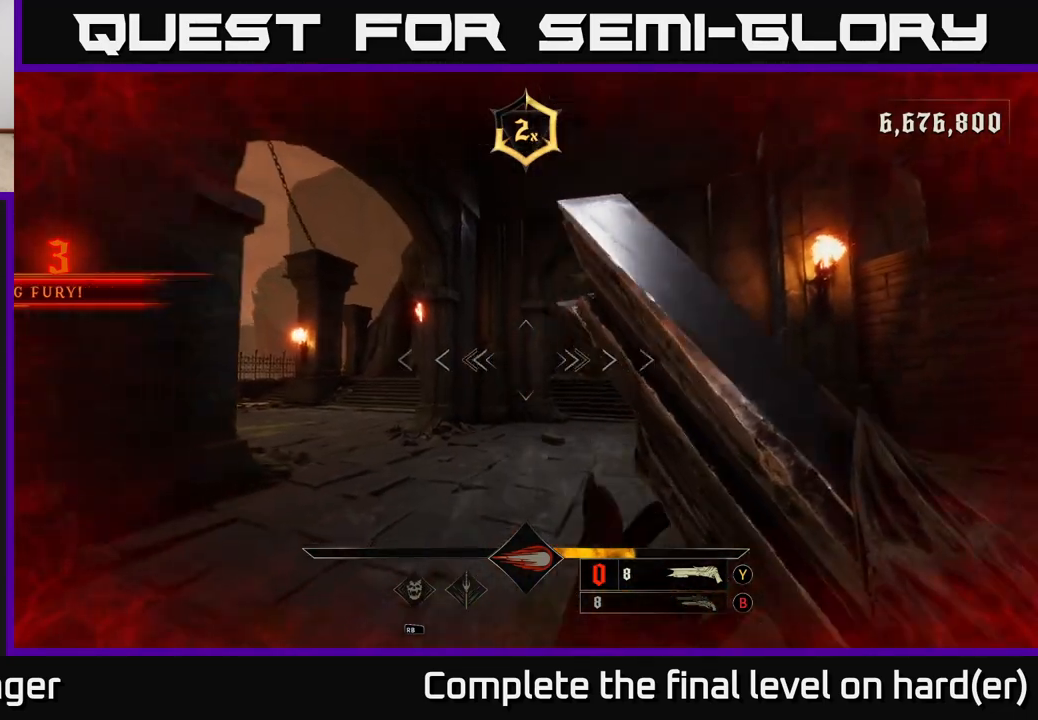
{"buttons": ["L2"], "left_stick": "left", "right_stick": "right", "events": [[67, "left_stick", "down-left"], [67, "right_stick", "left"], [400, "left_stick", "left"], [417, "L2", "down"], [433, "right_stick", "center"], [483, "right_stick", "right"]]}
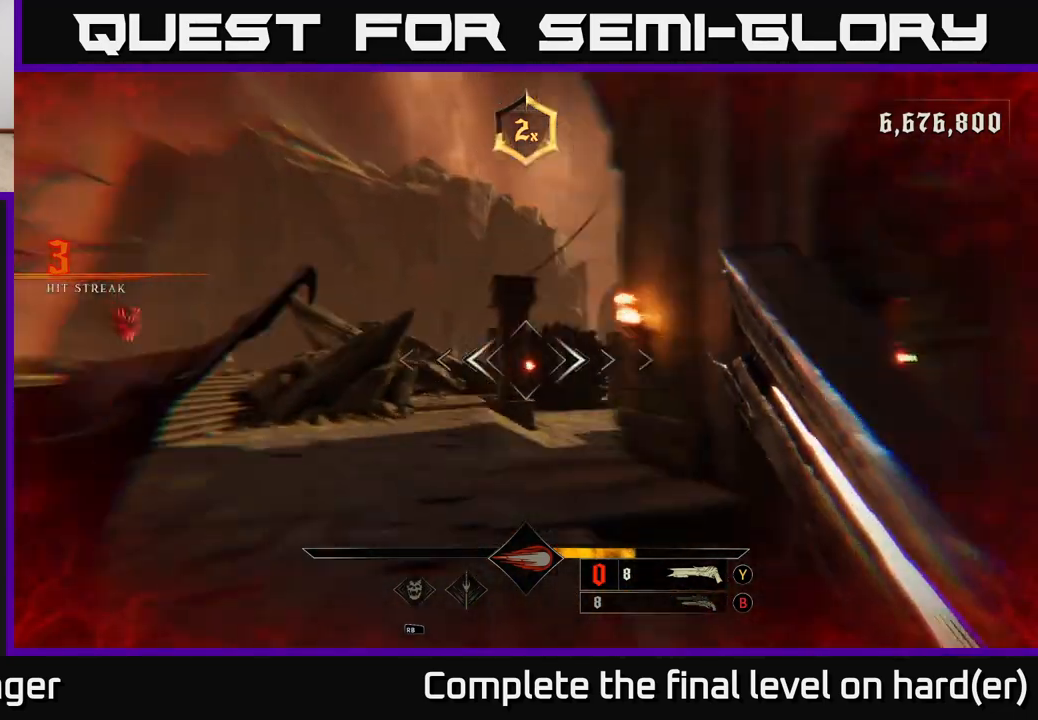
{"buttons": [], "left_stick": "right", "right_stick": "right", "events": [[50, "L2", "up"], [233, "left_stick", "down-right"], [317, "left_stick", "right"]]}
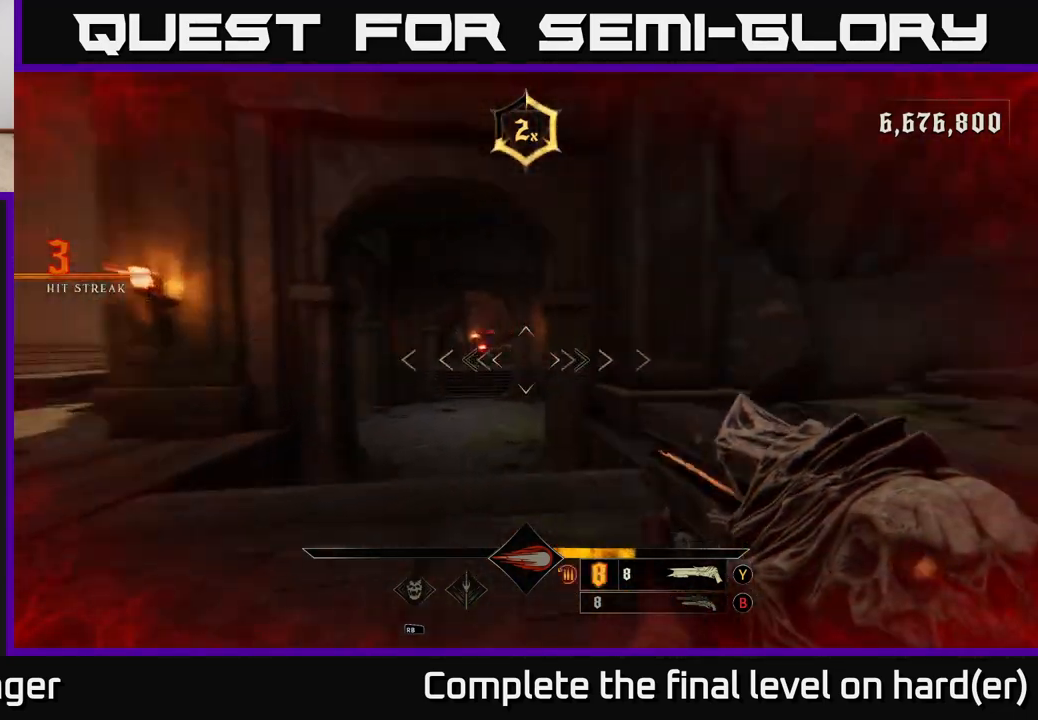
{"buttons": [], "left_stick": "up-right", "right_stick": "center", "events": [[33, "left_stick", "up-right"], [267, "L2", "down"], [283, "A", "down"], [300, "right_stick", "center"], [383, "L2", "up"], [400, "A", "up"]]}
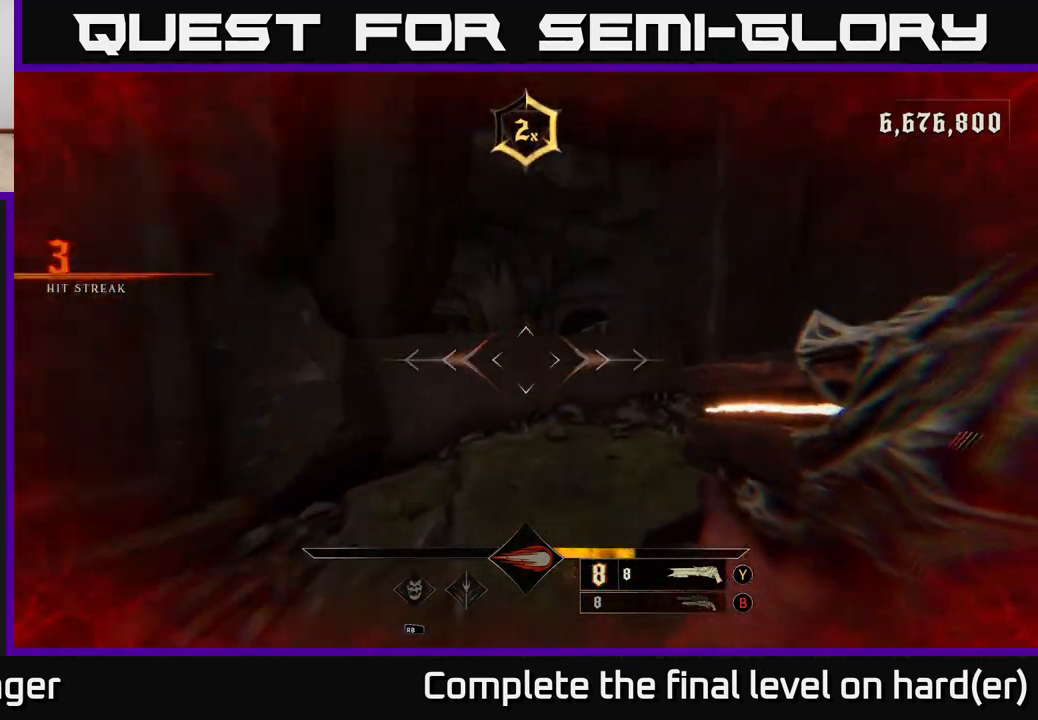
{"buttons": [], "left_stick": "up-left", "right_stick": "left", "events": [[150, "A", "down"], [233, "A", "up"], [333, "right_stick", "left"], [467, "left_stick", "up-left"]]}
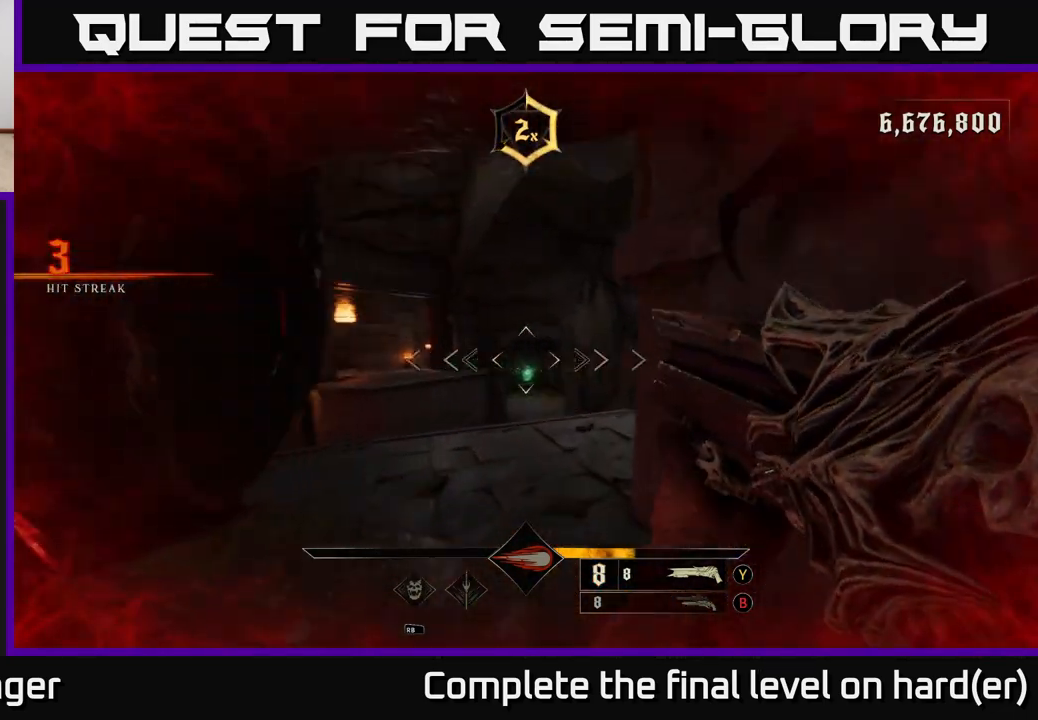
{"buttons": [], "left_stick": "up", "right_stick": "center", "events": [[100, "right_stick", "center"], [133, "left_stick", "up"], [150, "right_stick", "down-right"], [267, "left_stick", "up-left"], [317, "right_stick", "center"], [367, "R2", "down"], [383, "left_stick", "up"], [467, "R2", "up"]]}
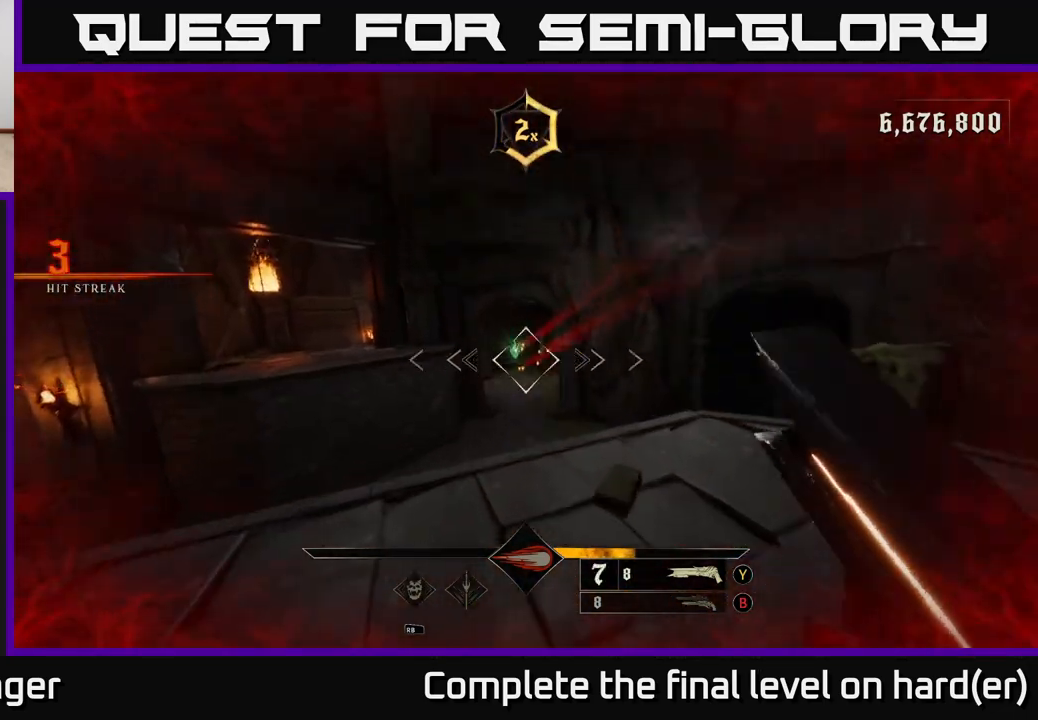
{"buttons": [], "left_stick": "up", "right_stick": "center", "events": [[217, "A", "down"], [217, "L2", "down"], [317, "A", "up"], [317, "L2", "up"]]}
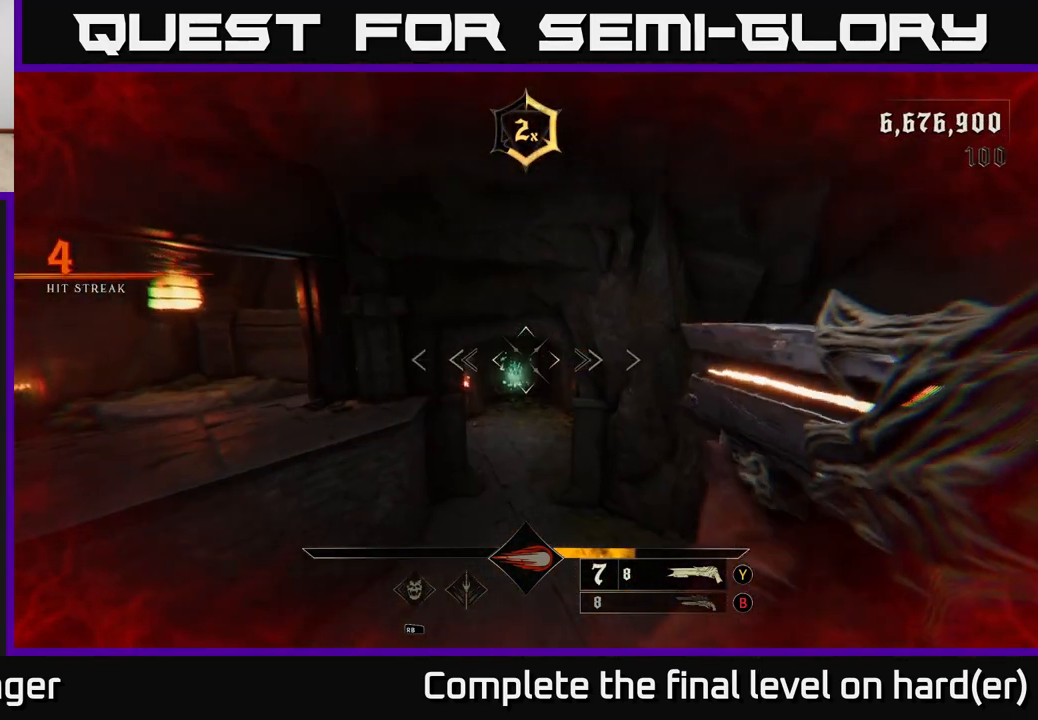
{"buttons": [], "left_stick": "up", "right_stick": "center", "events": []}
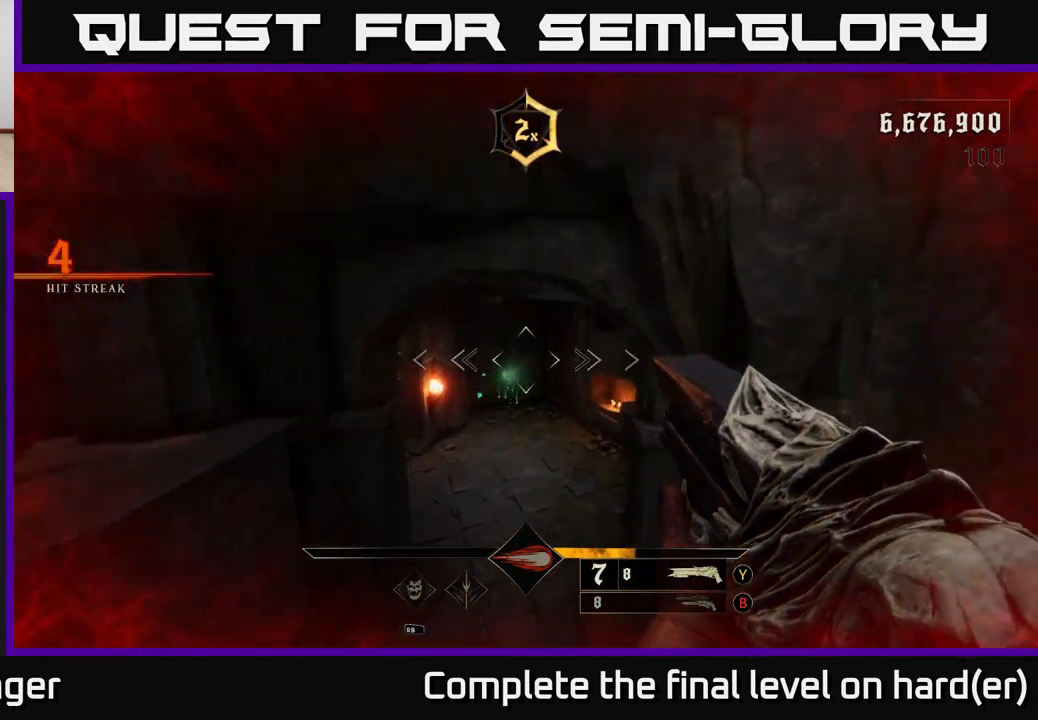
{"buttons": [], "left_stick": "up", "right_stick": "center", "events": [[183, "A", "down"], [183, "L2", "down"], [267, "A", "up"], [267, "L2", "up"]]}
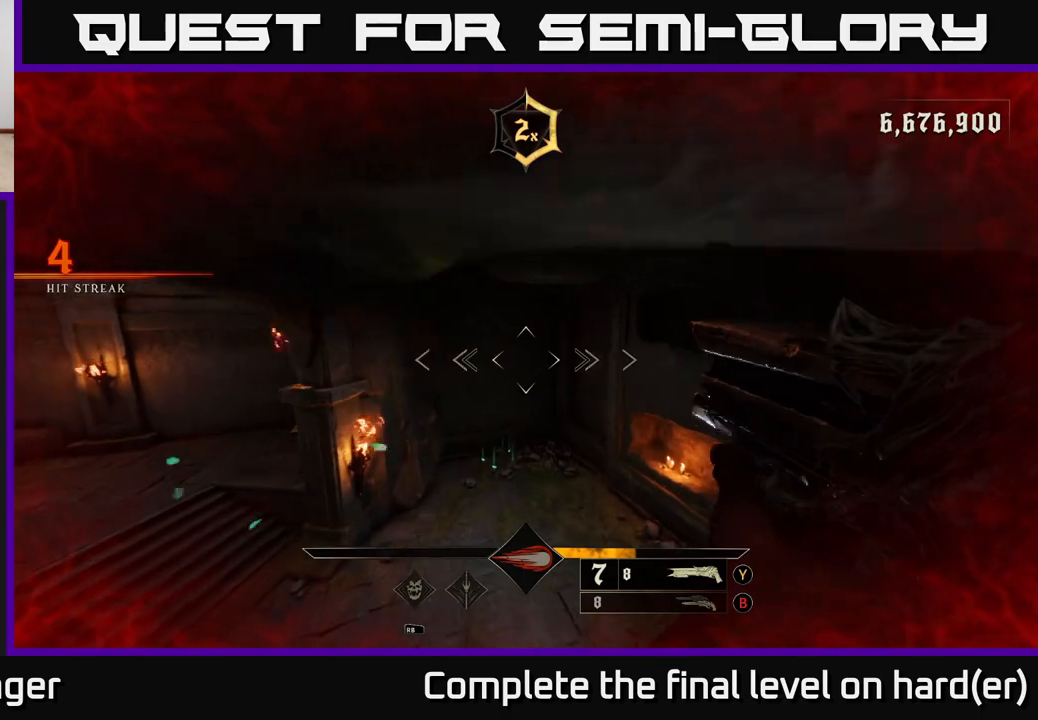
{"buttons": [], "left_stick": "up-right", "right_stick": "left", "events": [[50, "right_stick", "left"], [183, "right_stick", "center"], [383, "right_stick", "left"], [500, "left_stick", "up-right"]]}
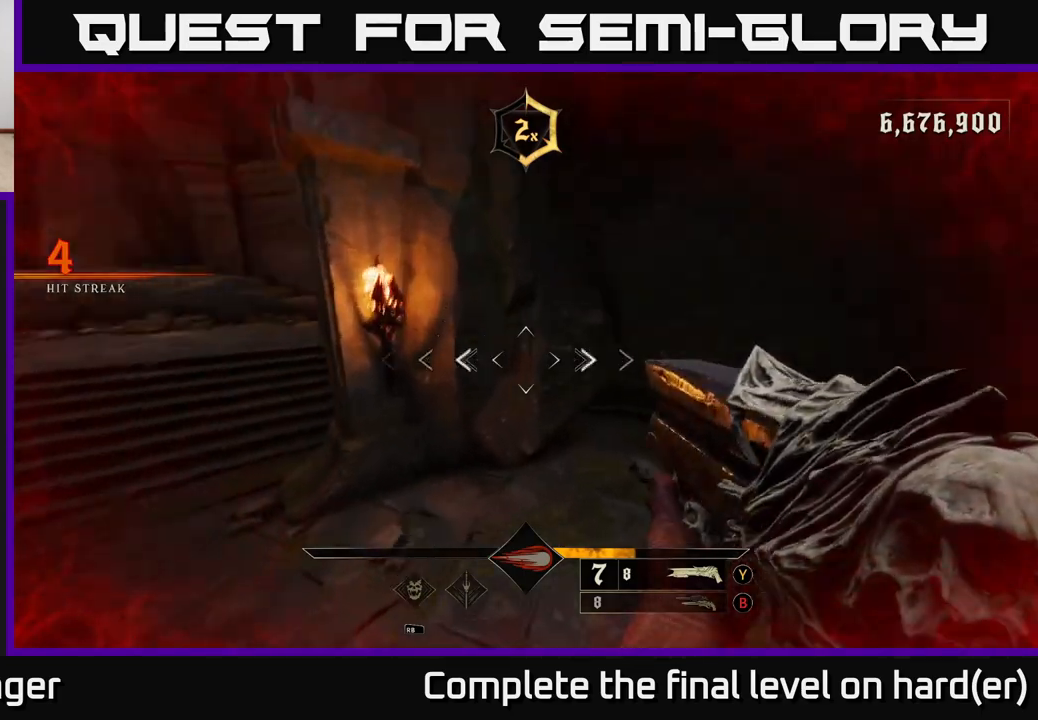
{"buttons": [], "left_stick": "right", "right_stick": "left", "events": [[217, "left_stick", "right"]]}
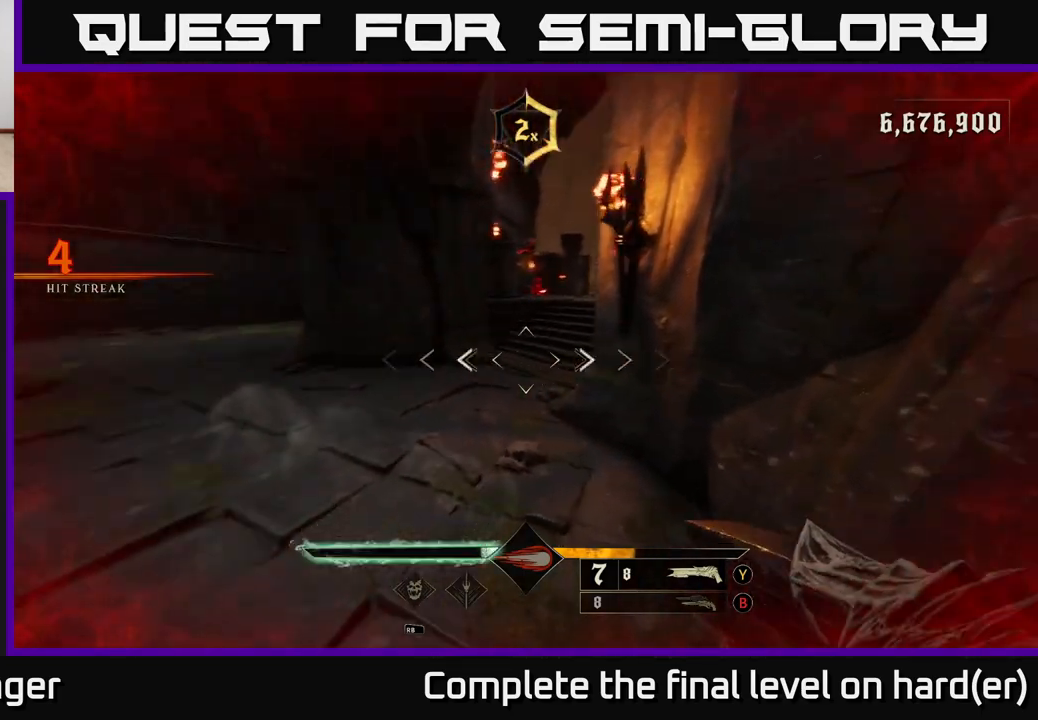
{"buttons": [], "left_stick": "up-left", "right_stick": "right", "events": [[83, "left_stick", "down-right"], [233, "left_stick", "down-left"], [233, "right_stick", "up"], [300, "right_stick", "center"], [400, "left_stick", "up-left"], [433, "right_stick", "right"]]}